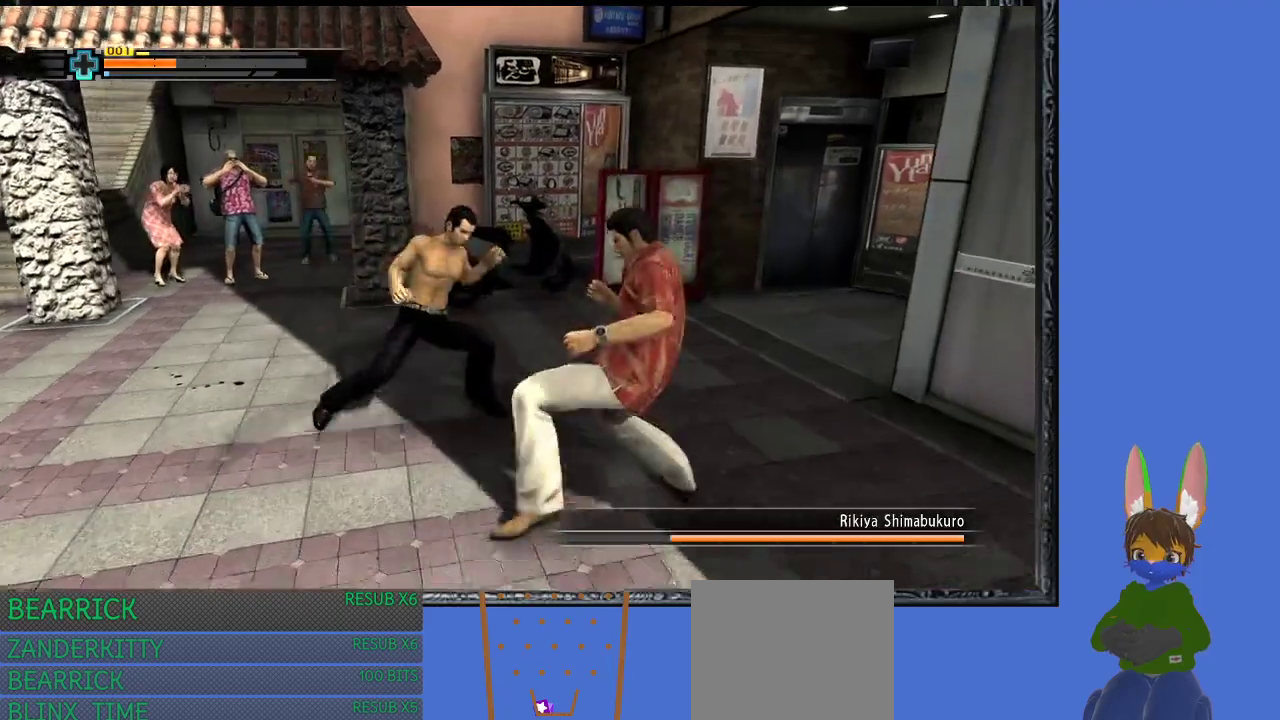
Gameplay with a controller (PlayStation layout); each line is a JSON object with the inputs held at the frame after it. "events" lists button and stick changes between this image and that frame as [ms after this image, input, new state], when the widget could be followed in between.
{"buttons": ["R1"], "left_stick": "up-right", "right_stick": "center", "events": [[33, "left_stick", "up"], [200, "left_stick", "right"], [367, "left_stick", "up-right"]]}
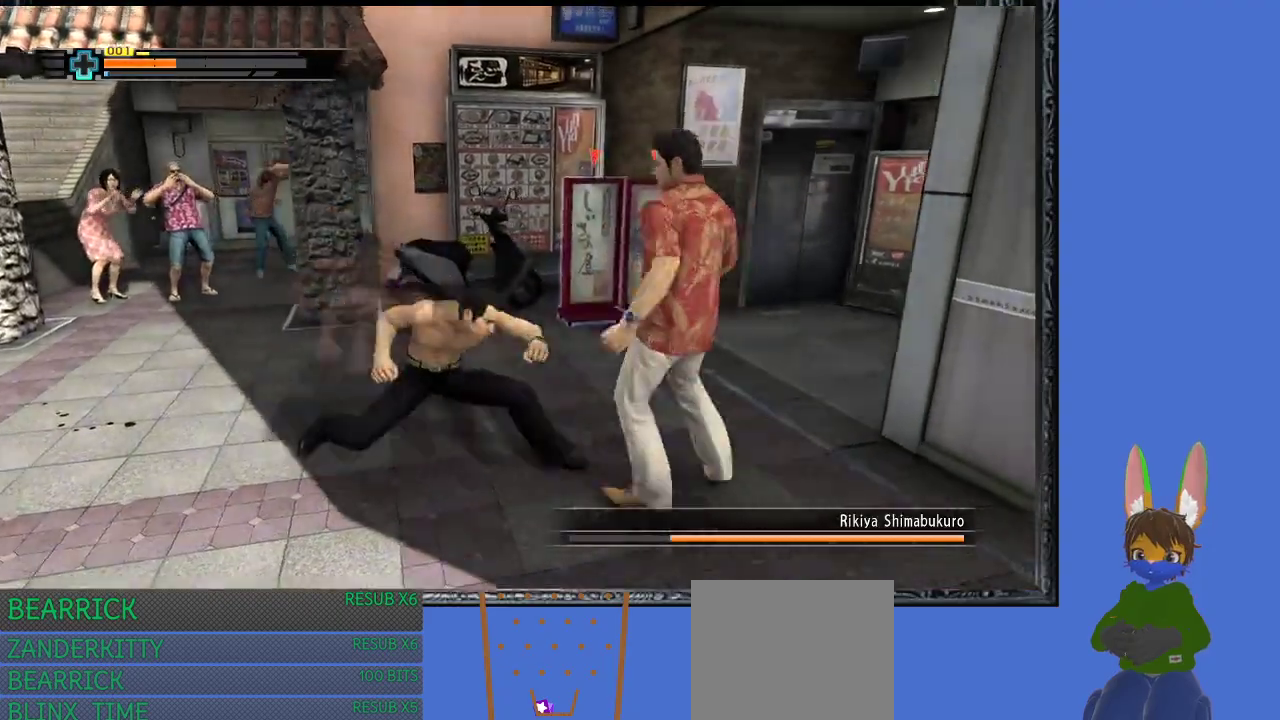
{"buttons": ["R1"], "left_stick": "down-left", "right_stick": "center", "events": [[33, "left_stick", "down"], [133, "CROSS", "down"], [267, "CROSS", "up"], [333, "left_stick", "down-left"], [367, "CROSS", "down"], [467, "CROSS", "up"]]}
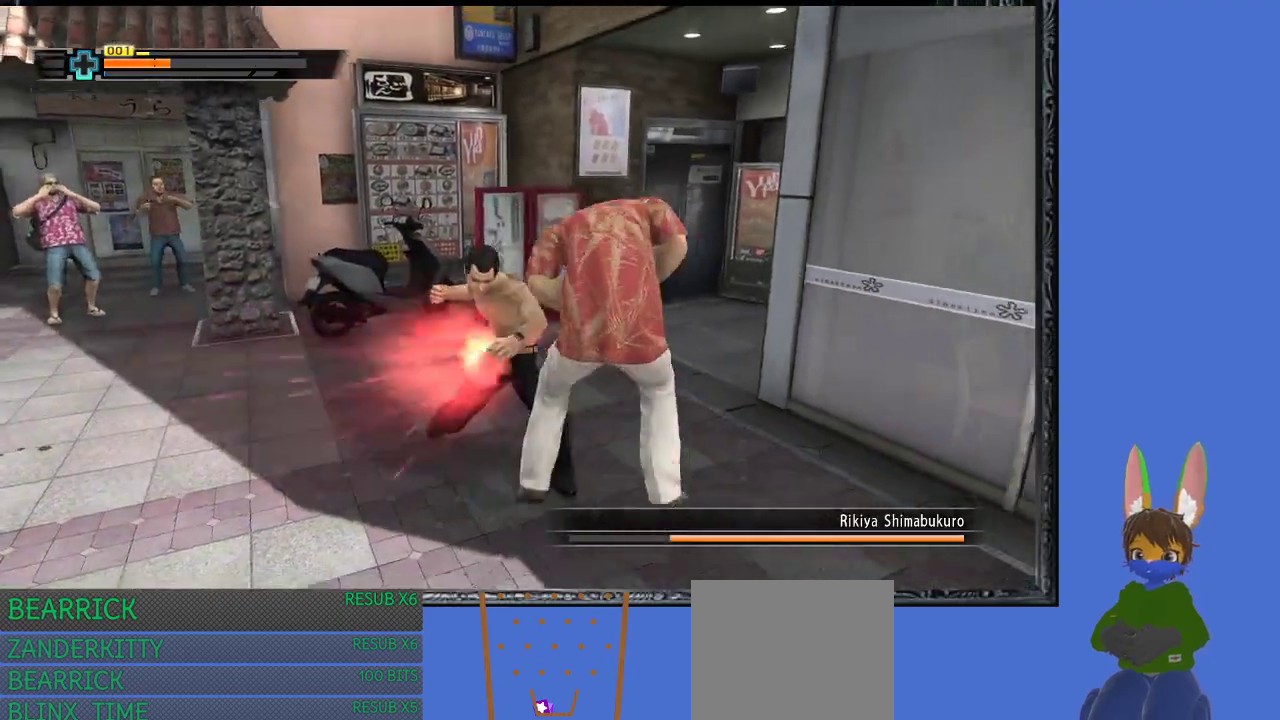
{"buttons": ["L1", "R1"], "left_stick": "down-left", "right_stick": "center", "events": [[200, "left_stick", "left"], [233, "L1", "down"], [500, "left_stick", "down-left"]]}
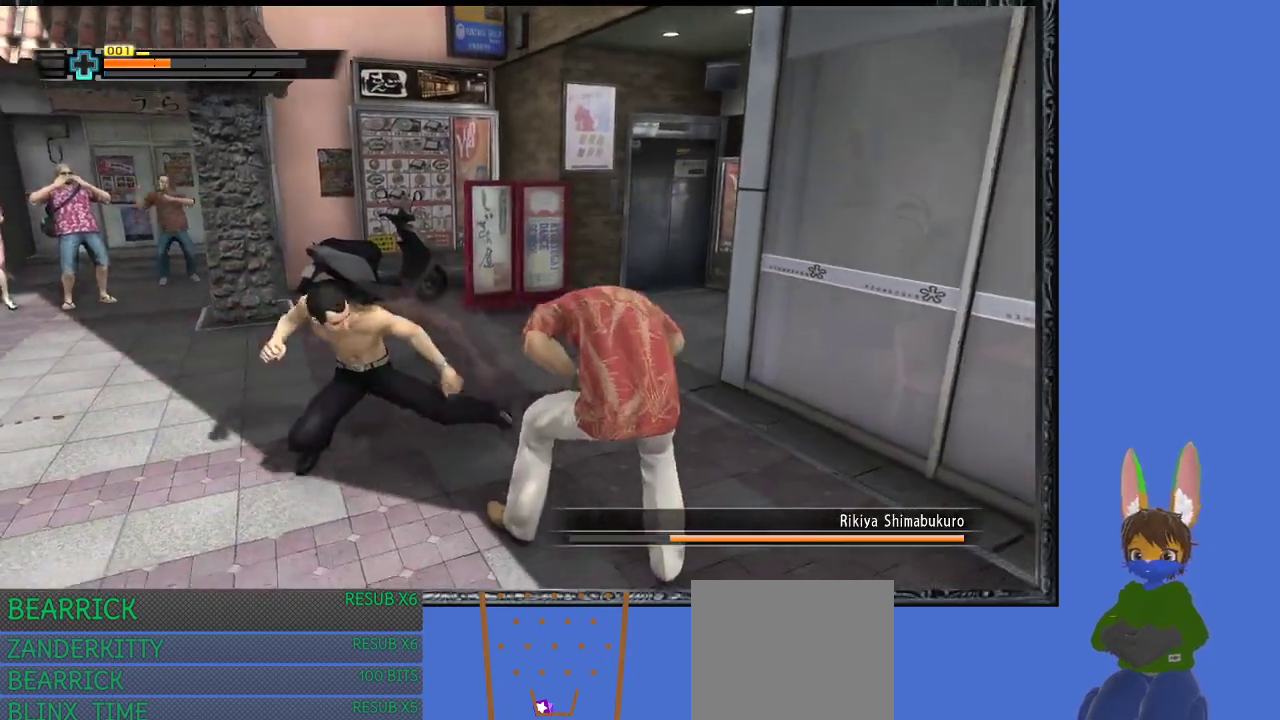
{"buttons": ["R1"], "left_stick": "down-right", "right_stick": "center", "events": [[67, "L1", "up"], [200, "left_stick", "down-right"]]}
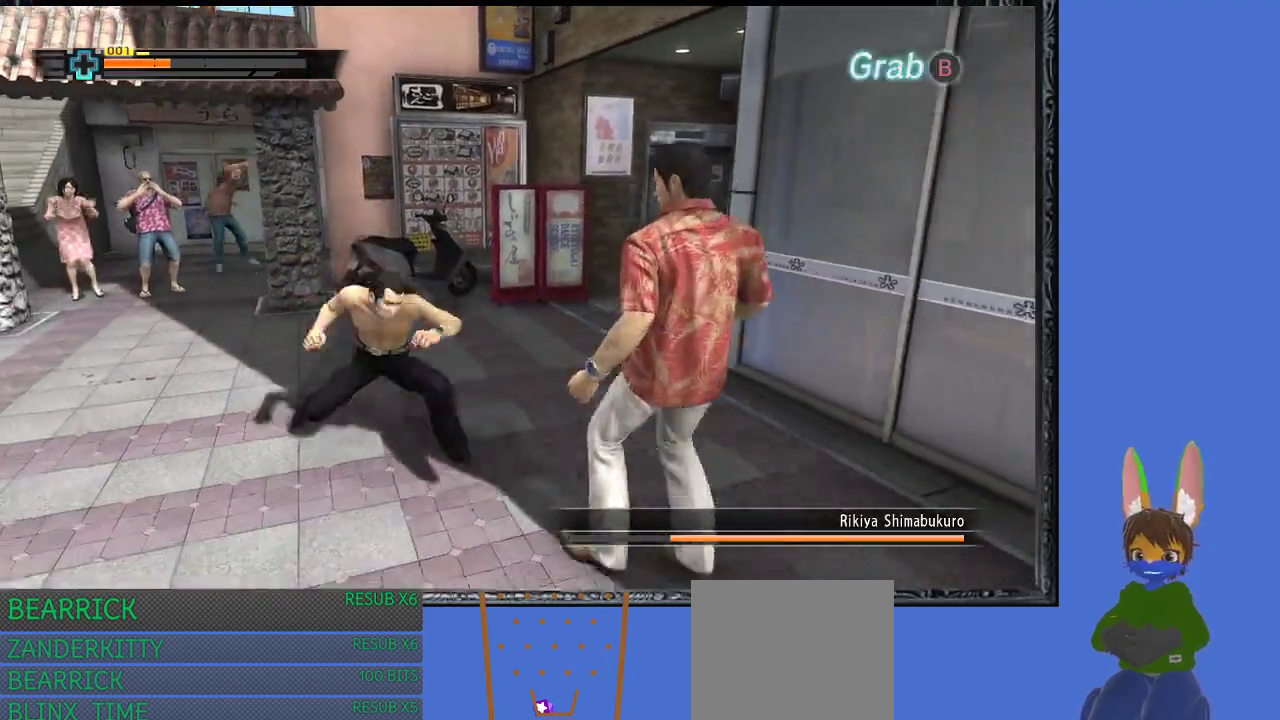
{"buttons": ["R1"], "left_stick": "down-right", "right_stick": "center", "events": []}
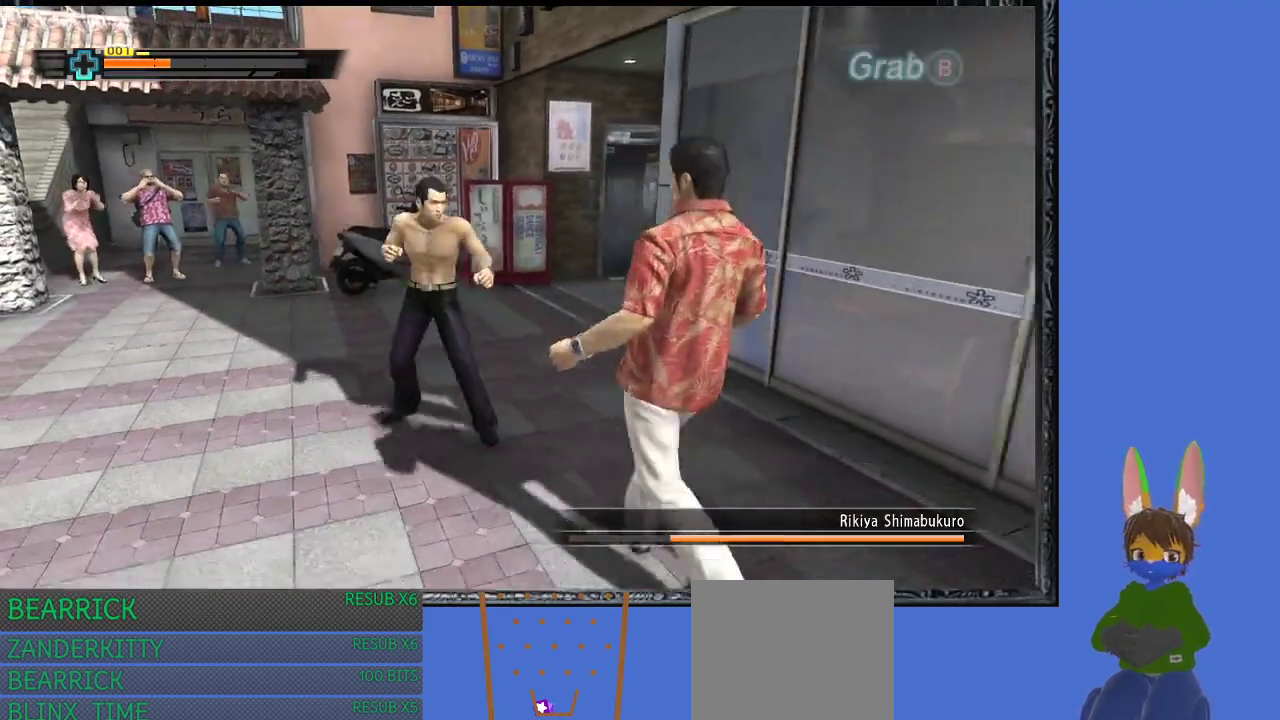
{"buttons": ["R1"], "left_stick": "down-left", "right_stick": "center", "events": [[100, "left_stick", "down"], [433, "left_stick", "down-left"]]}
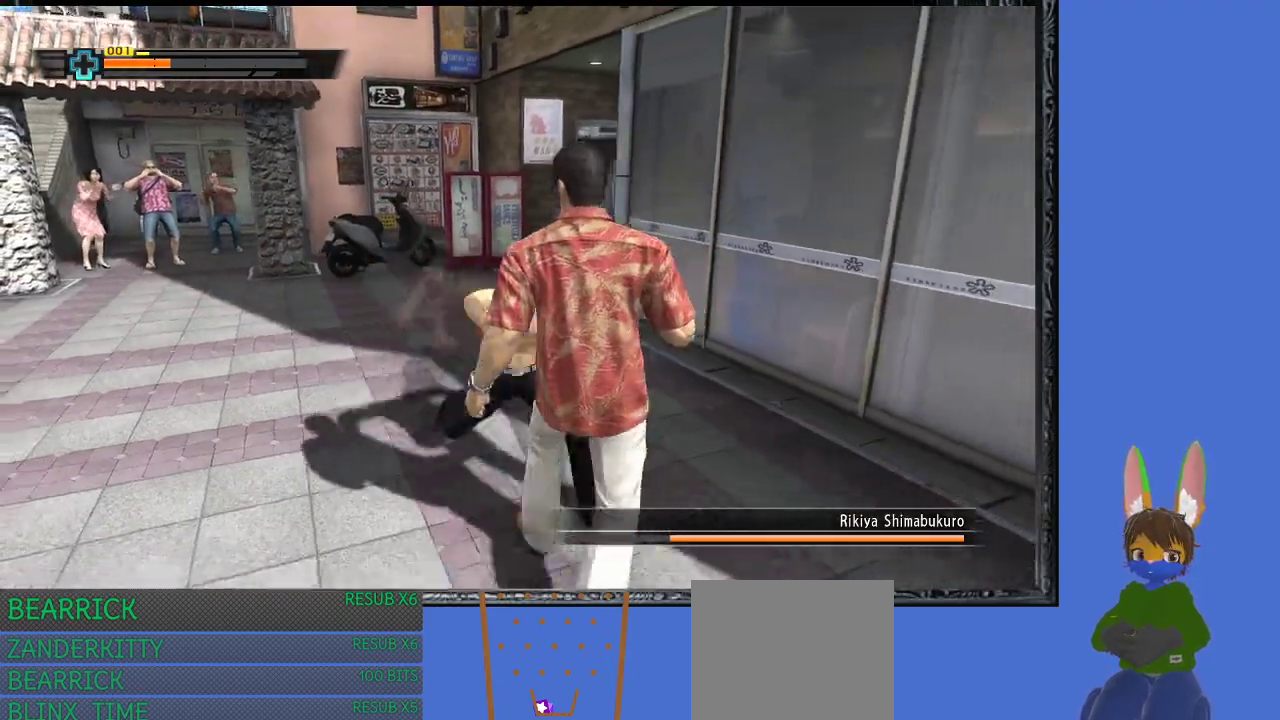
{"buttons": ["L1", "R1"], "left_stick": "up-left", "right_stick": "center", "events": [[67, "CROSS", "down"], [200, "left_stick", "left"], [233, "CROSS", "up"], [367, "left_stick", "up-left"], [400, "L1", "down"]]}
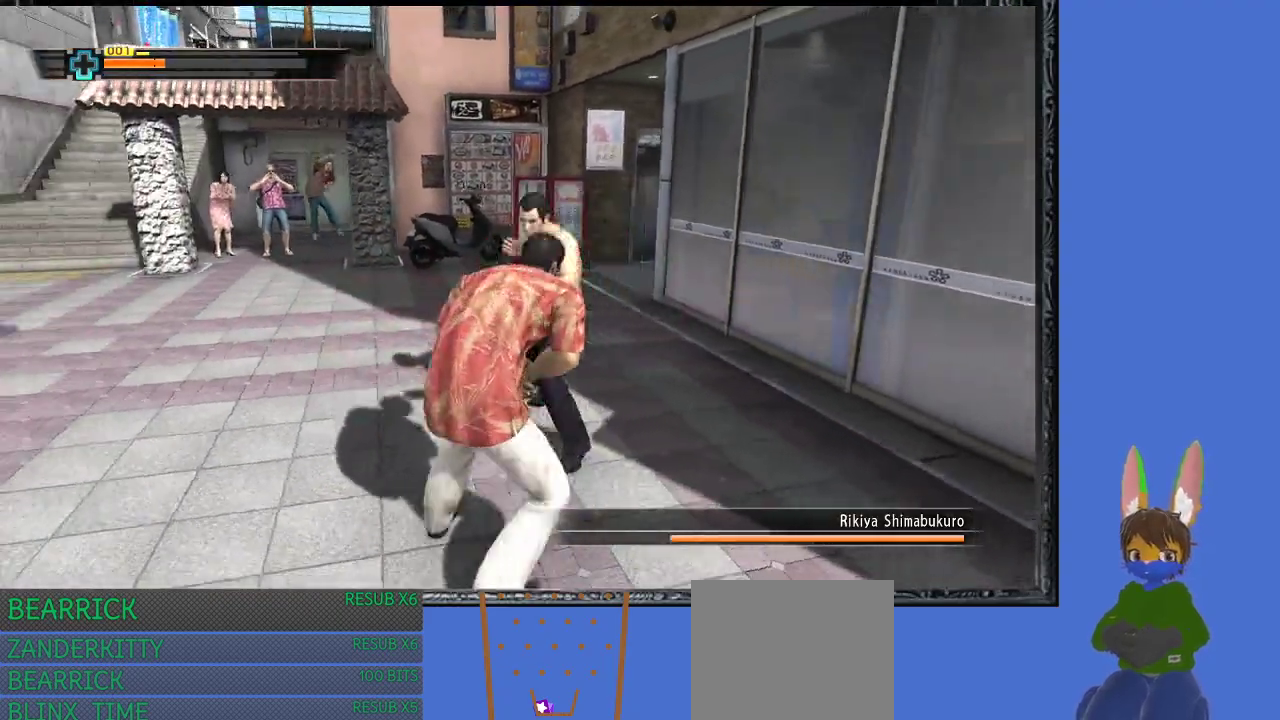
{"buttons": ["L1", "R1"], "left_stick": "left", "right_stick": "center", "events": [[333, "left_stick", "left"]]}
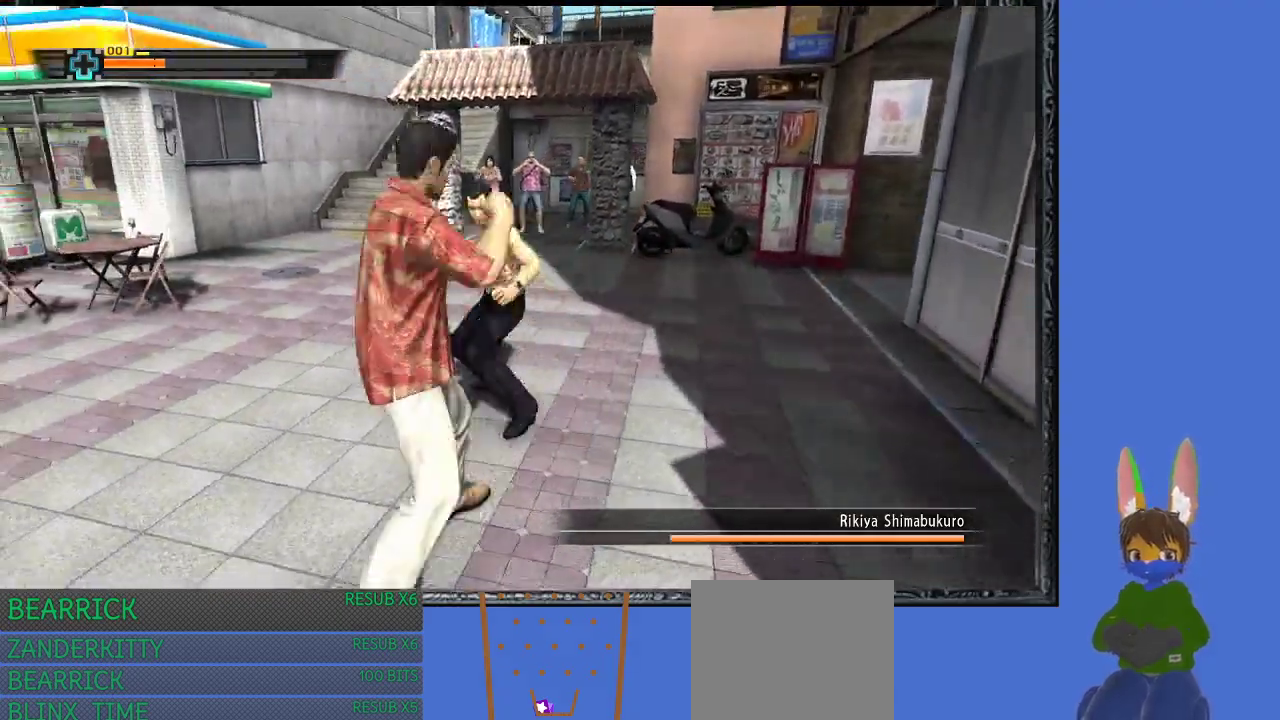
{"buttons": ["R1"], "left_stick": "left", "right_stick": "center", "events": [[500, "L1", "up"]]}
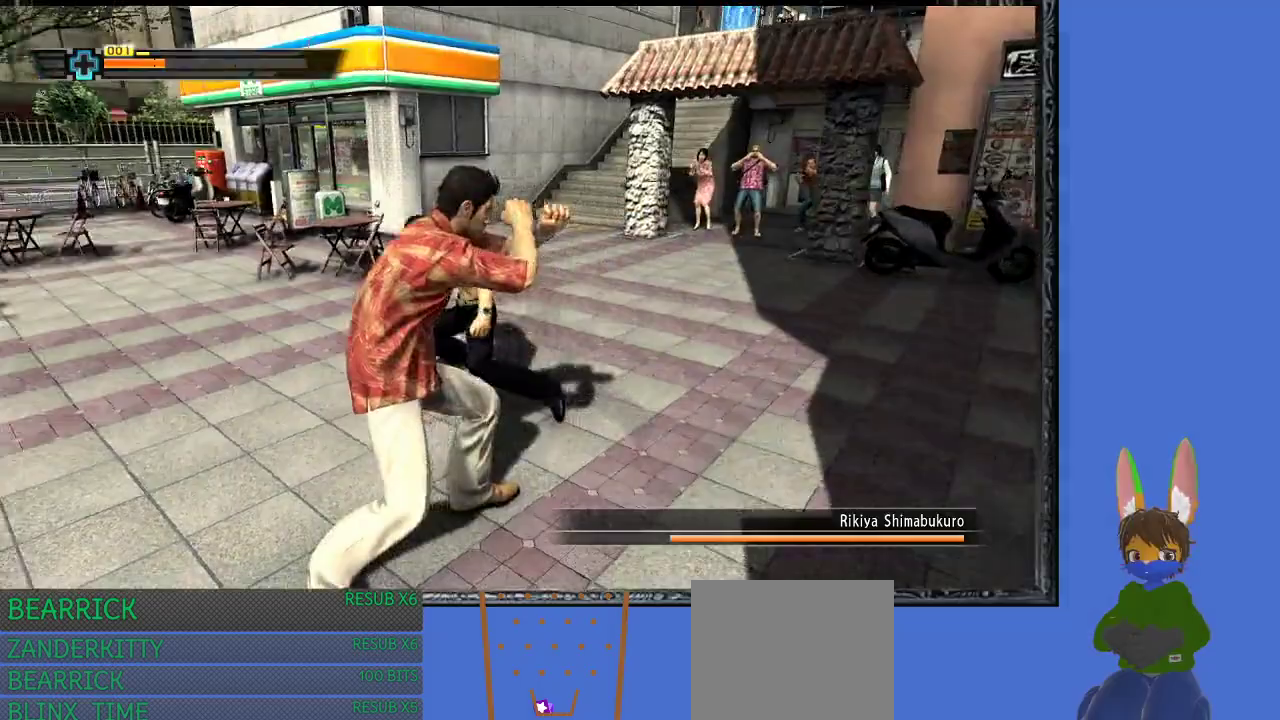
{"buttons": ["CROSS", "R1"], "left_stick": "left", "right_stick": "center", "events": [[467, "CROSS", "down"]]}
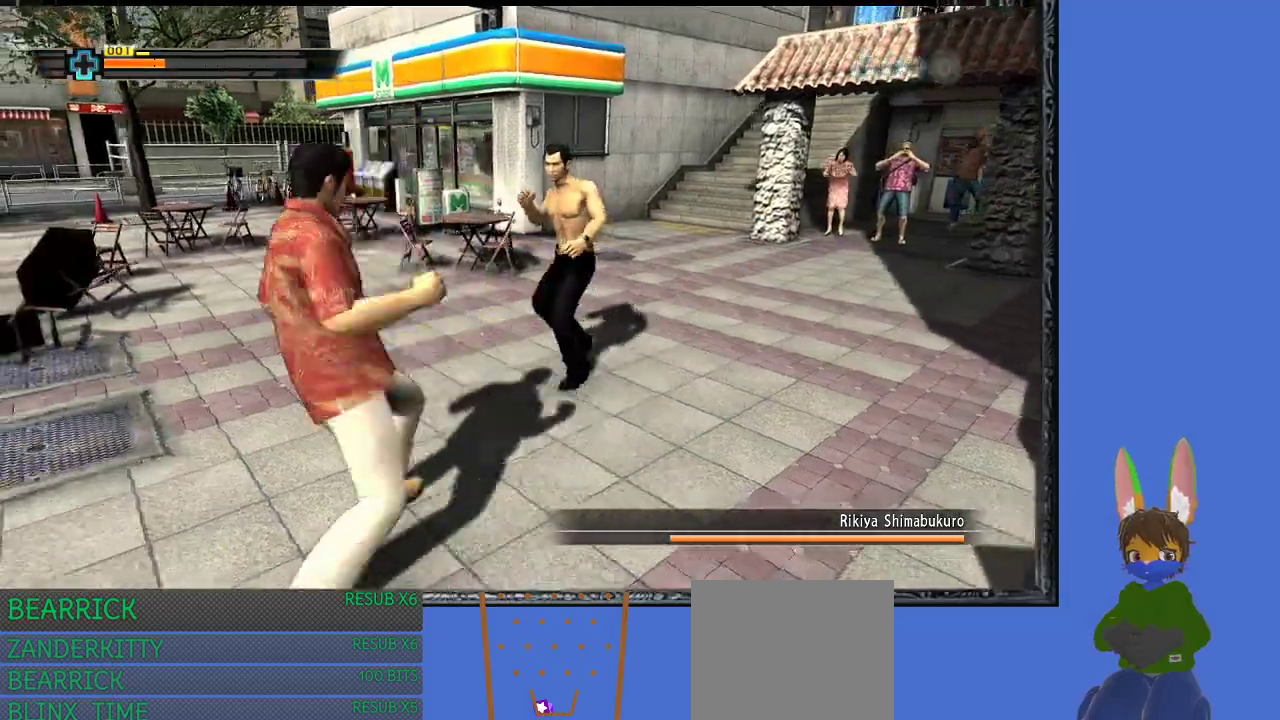
{"buttons": ["R1"], "left_stick": "left", "right_stick": "center", "events": [[133, "CROSS", "up"]]}
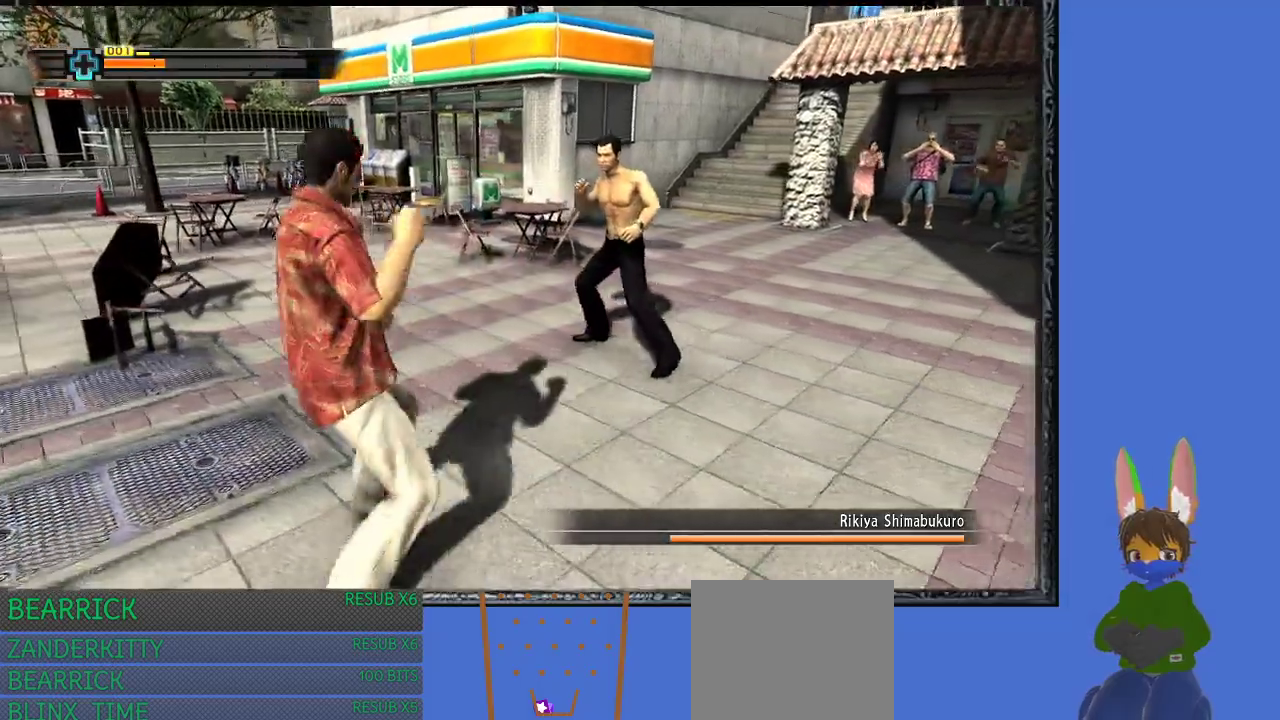
{"buttons": ["R1"], "left_stick": "up", "right_stick": "center", "events": [[33, "left_stick", "up-left"], [300, "left_stick", "up"]]}
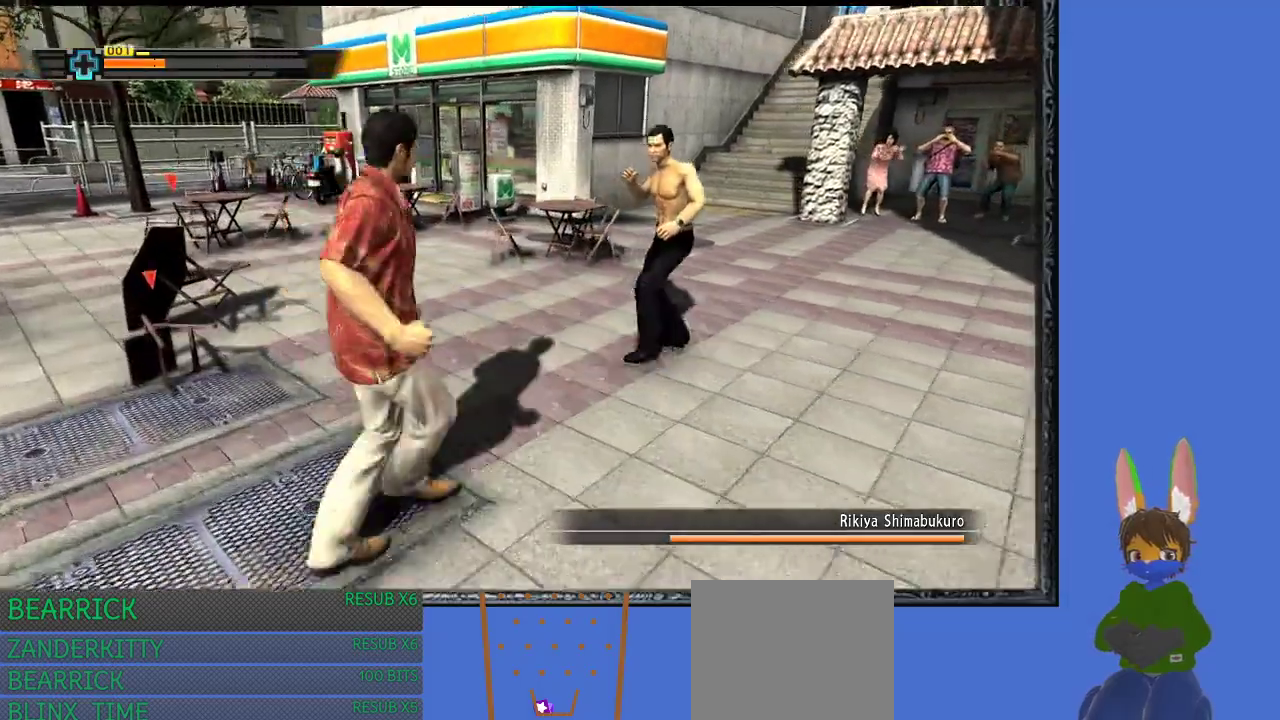
{"buttons": ["R1"], "left_stick": "down", "right_stick": "center", "events": [[233, "SQUARE", "down"], [367, "SQUARE", "up"], [433, "left_stick", "down"]]}
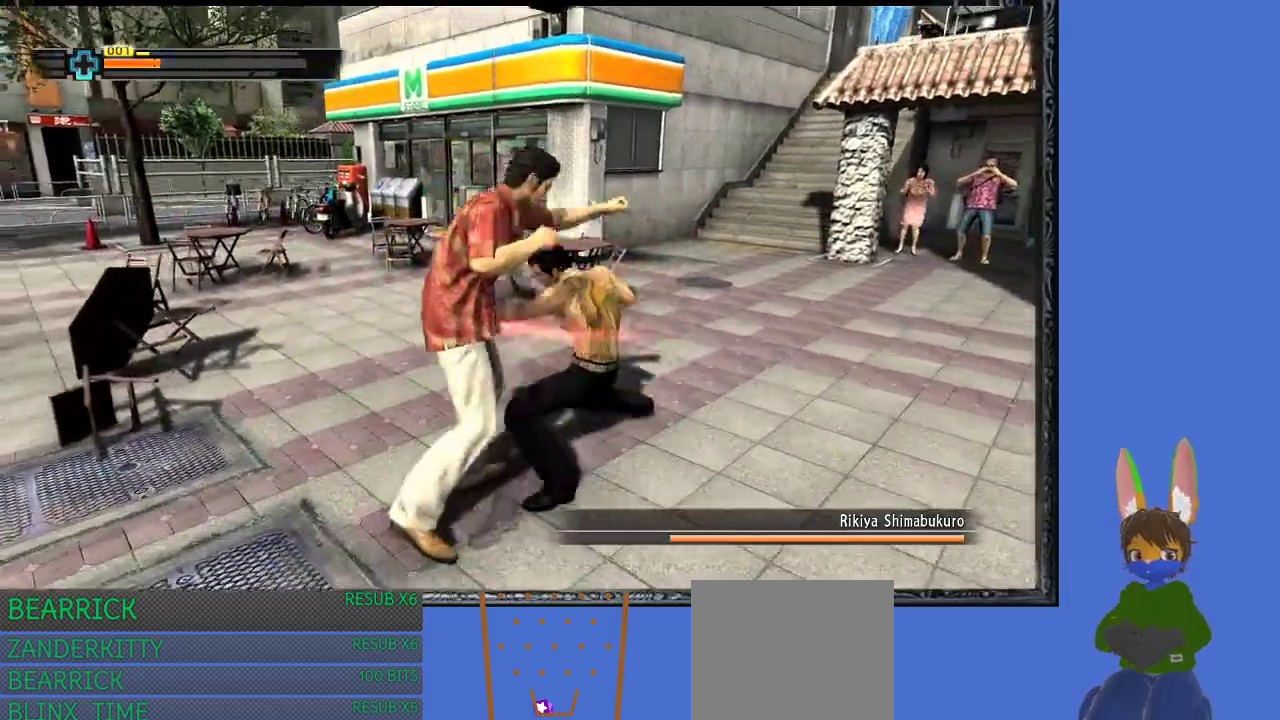
{"buttons": ["L1", "R1"], "left_stick": "right", "right_stick": "center", "events": [[167, "L1", "down"], [467, "left_stick", "right"]]}
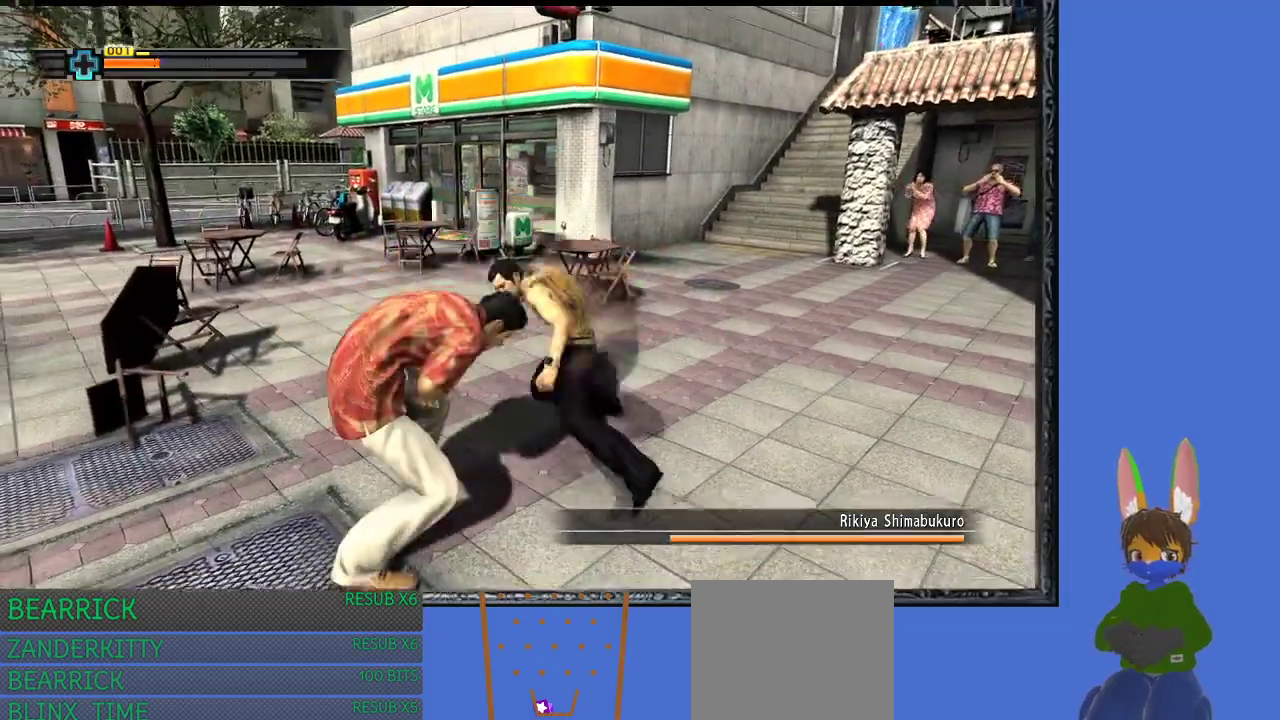
{"buttons": ["R1"], "left_stick": "down-right", "right_stick": "center", "events": [[133, "L1", "up"], [167, "left_stick", "down-right"], [267, "L1", "down"], [500, "L1", "up"]]}
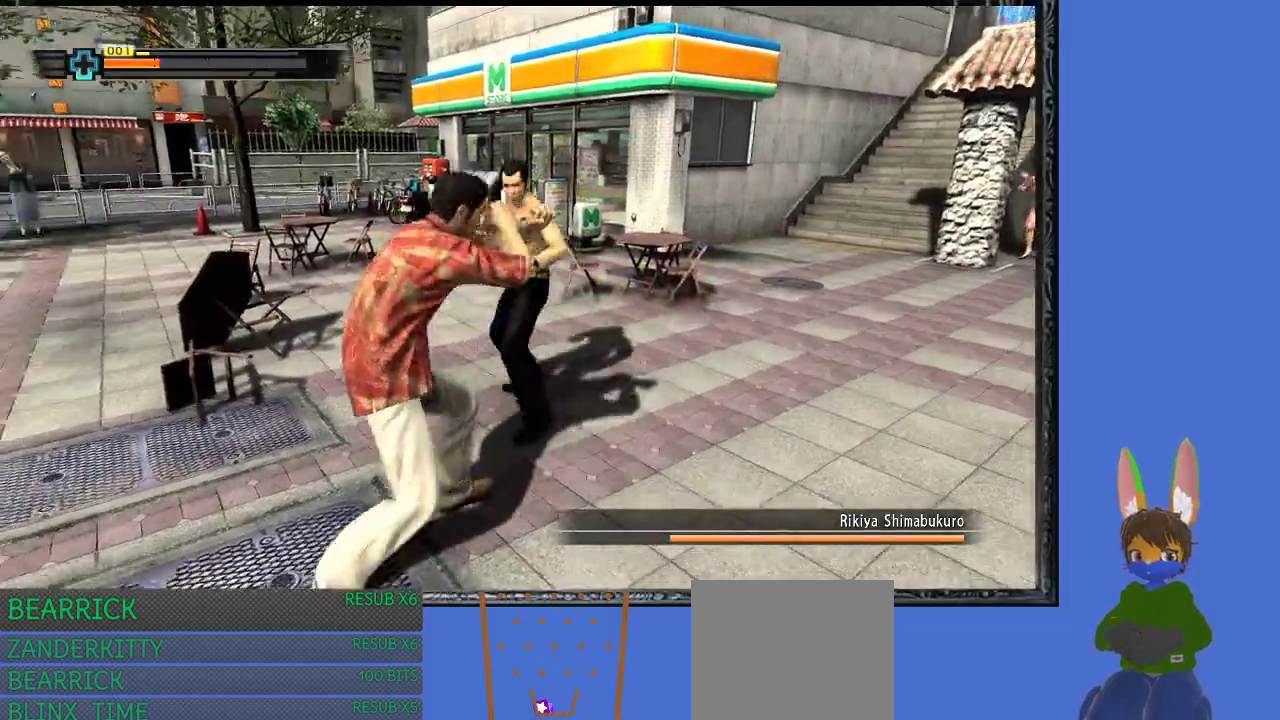
{"buttons": ["R1"], "left_stick": "down-right", "right_stick": "center", "events": []}
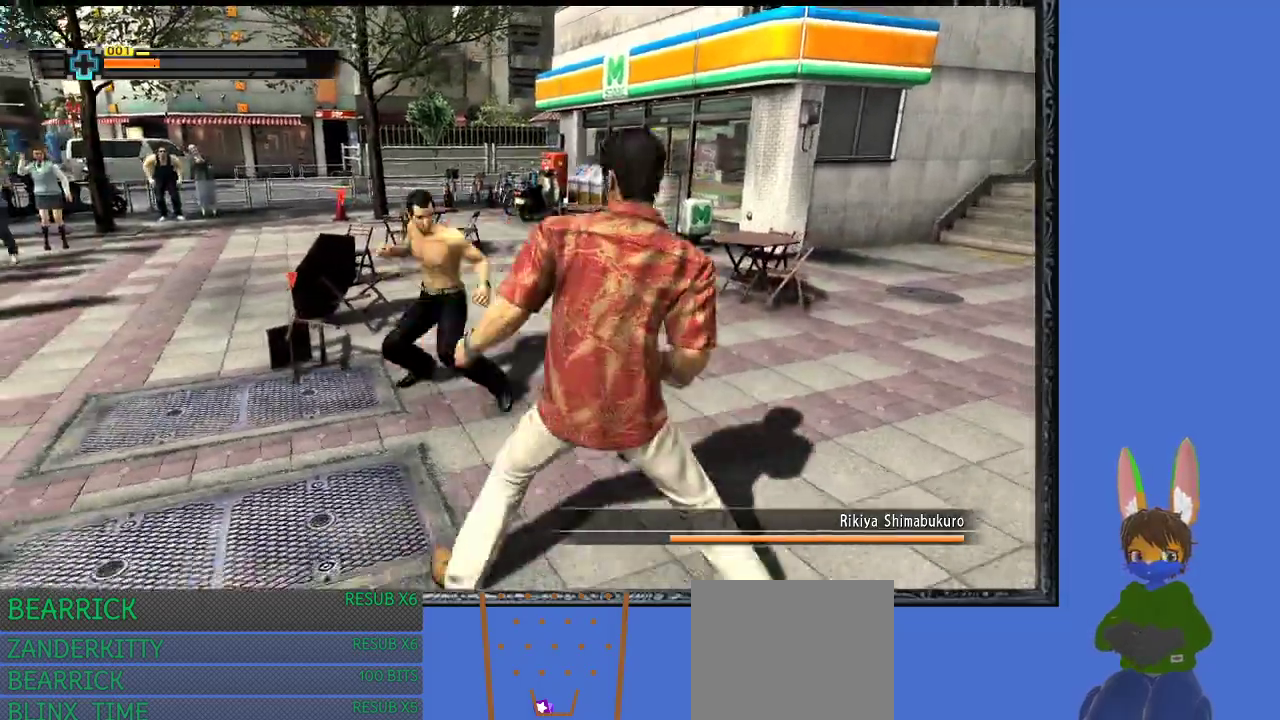
{"buttons": ["R1"], "left_stick": "right", "right_stick": "center", "events": [[133, "left_stick", "right"]]}
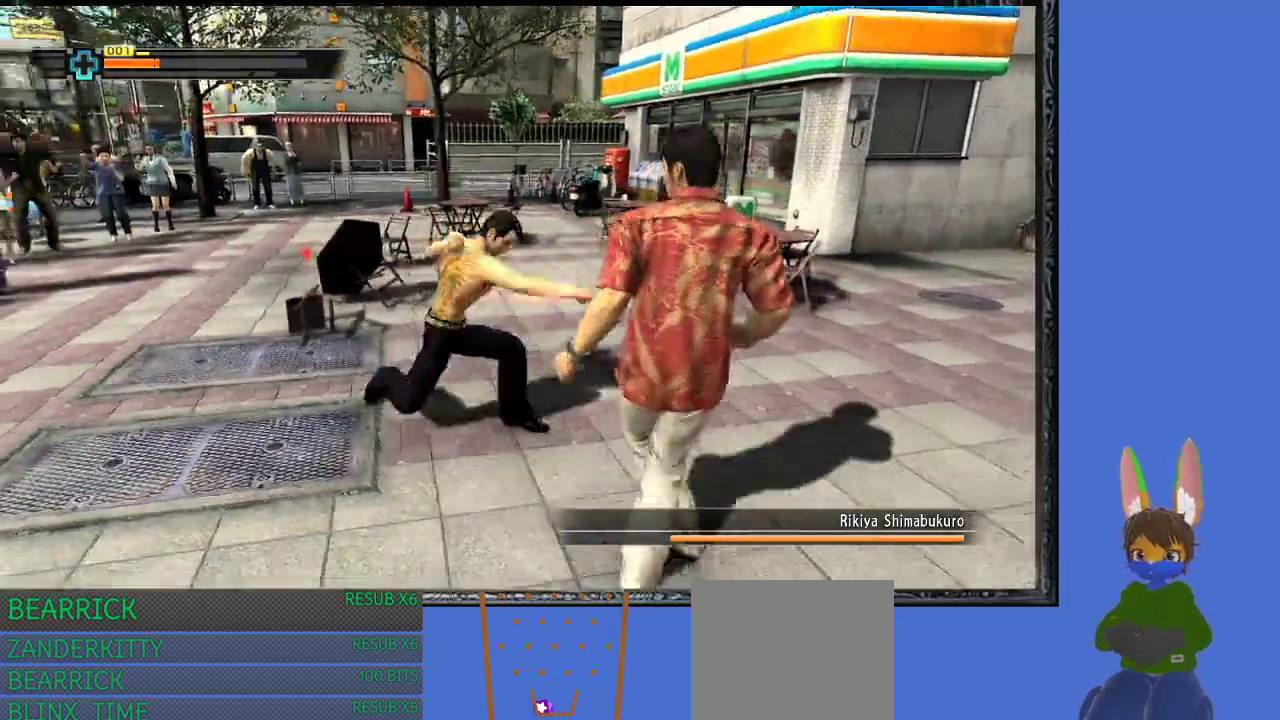
{"buttons": ["R1"], "left_stick": "up", "right_stick": "center", "events": [[67, "CROSS", "down"], [67, "left_stick", "up-right"], [200, "CROSS", "up"], [267, "left_stick", "up-left"], [500, "left_stick", "up"]]}
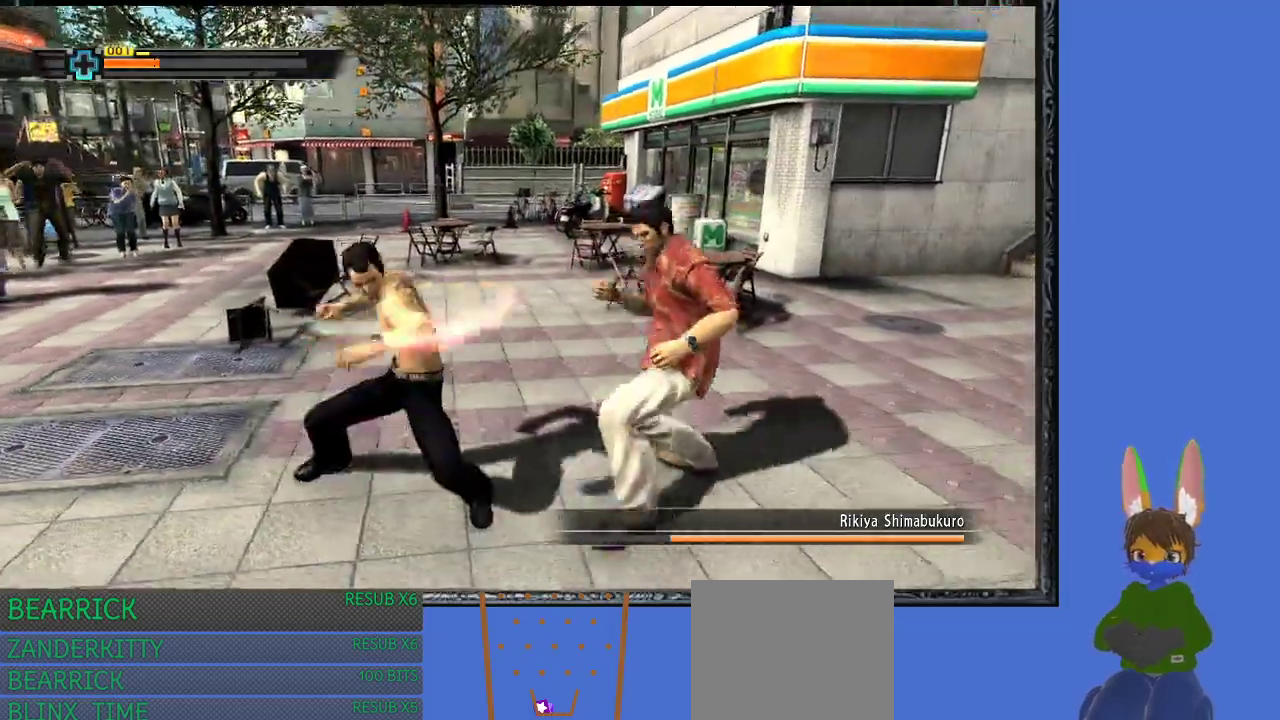
{"buttons": ["R1"], "left_stick": "left", "right_stick": "center", "events": [[167, "left_stick", "up-left"], [467, "left_stick", "left"]]}
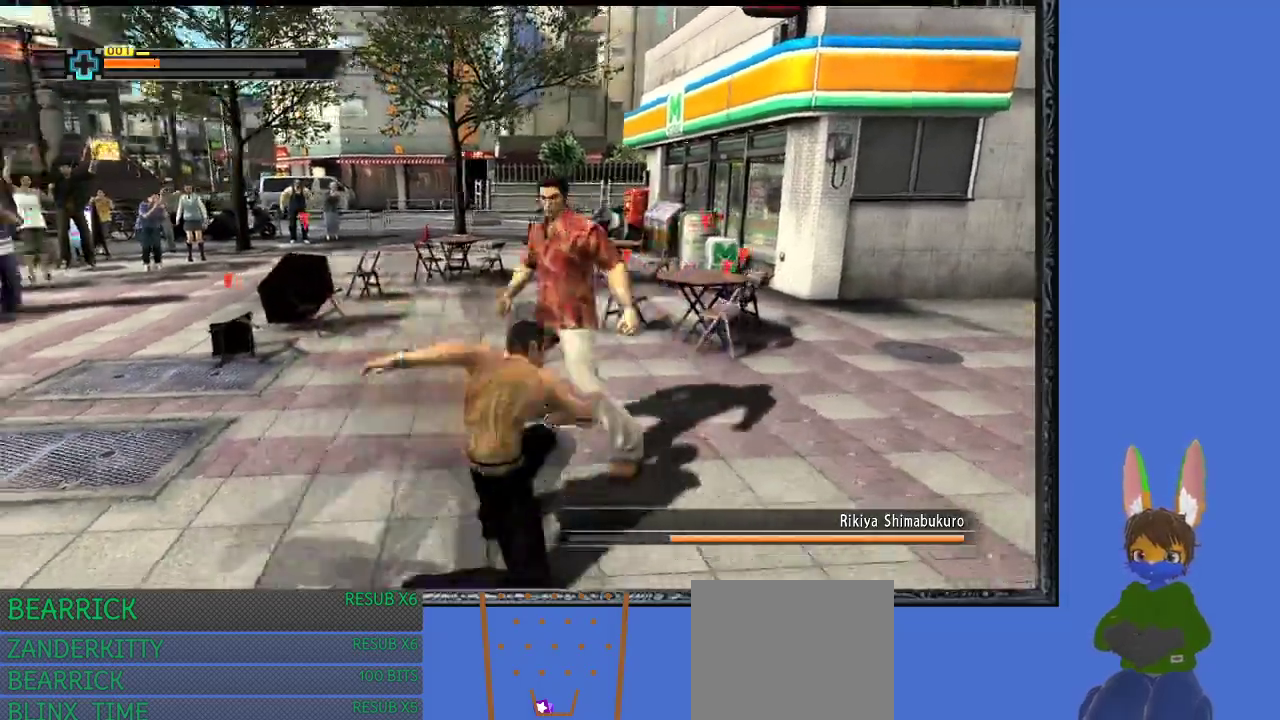
{"buttons": ["L1", "R1"], "left_stick": "down", "right_stick": "center", "events": [[100, "SQUARE", "down"], [200, "SQUARE", "up"], [200, "left_stick", "down"], [233, "SQUARE", "down"], [333, "SQUARE", "up"], [400, "SQUARE", "down"], [500, "L1", "down"], [500, "SQUARE", "up"]]}
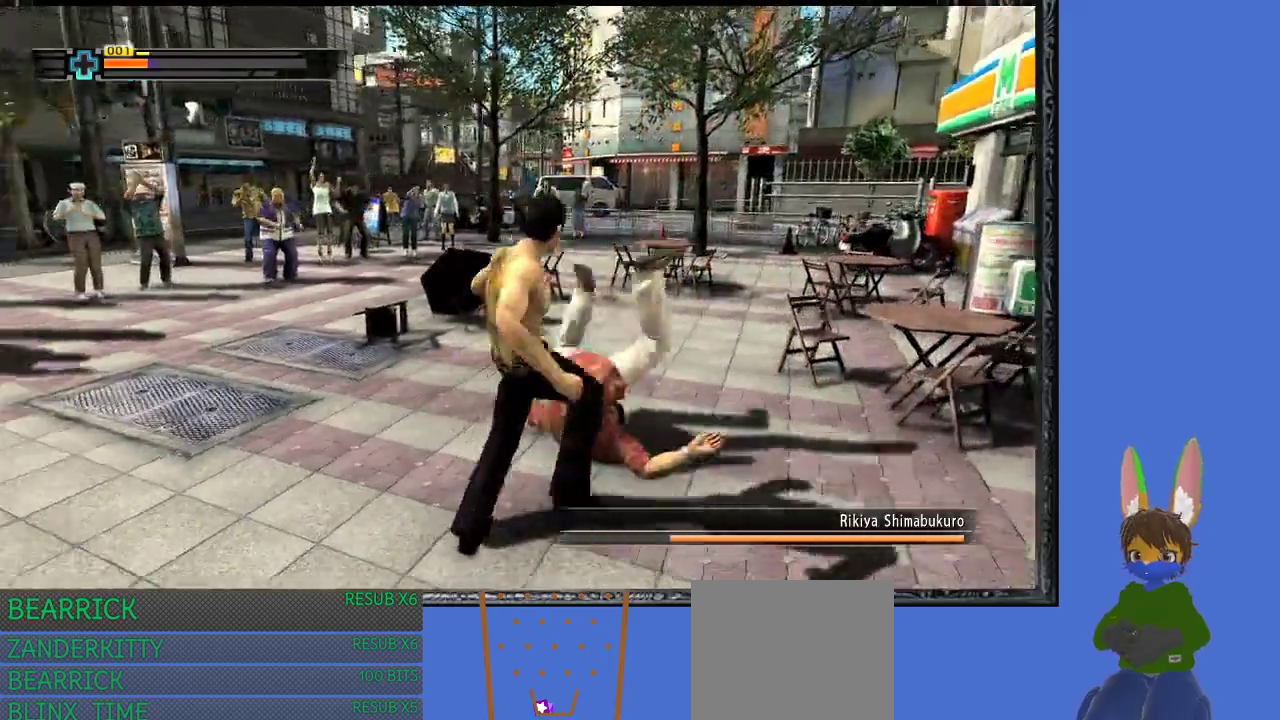
{"buttons": [], "left_stick": "center", "right_stick": "center", "events": [[300, "CROSS", "down"], [300, "L1", "up"], [433, "CROSS", "up"], [433, "left_stick", "center"], [500, "R1", "up"]]}
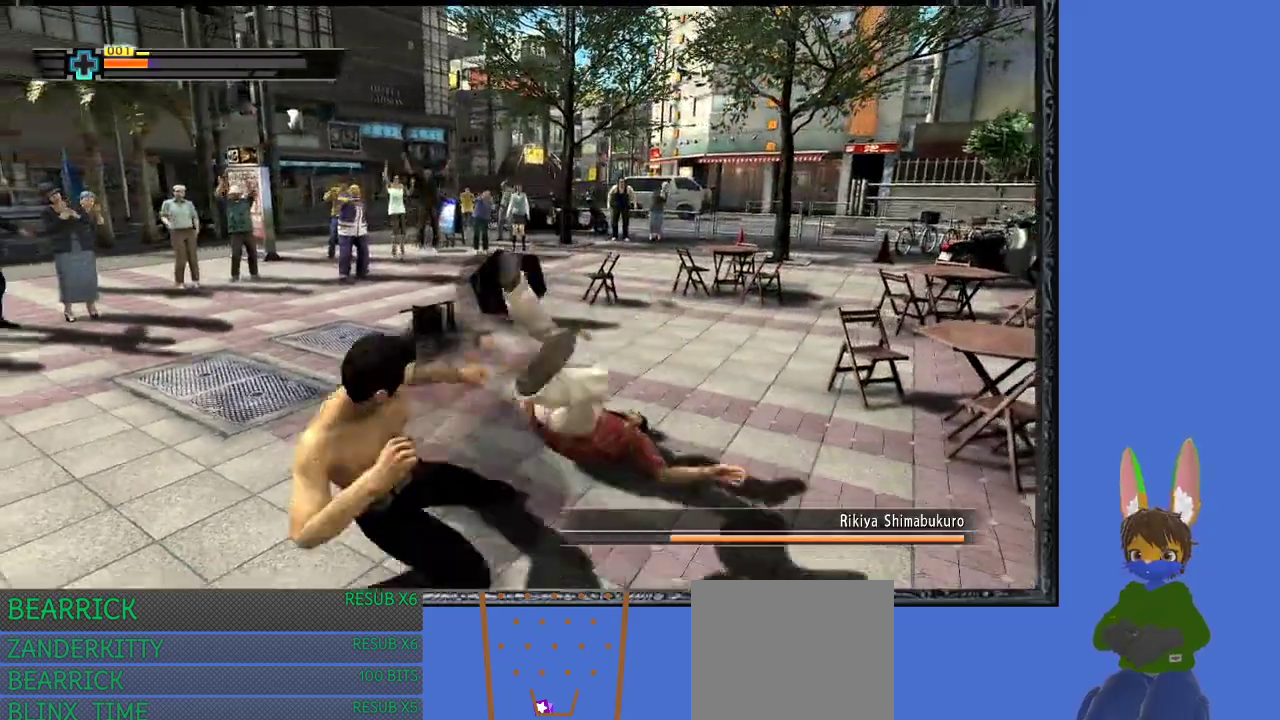
{"buttons": ["SQUARE"], "left_stick": "center", "right_stick": "center", "events": [[133, "SQUARE", "down"], [200, "SQUARE", "up"], [300, "SQUARE", "down"], [367, "SQUARE", "up"], [433, "SQUARE", "down"]]}
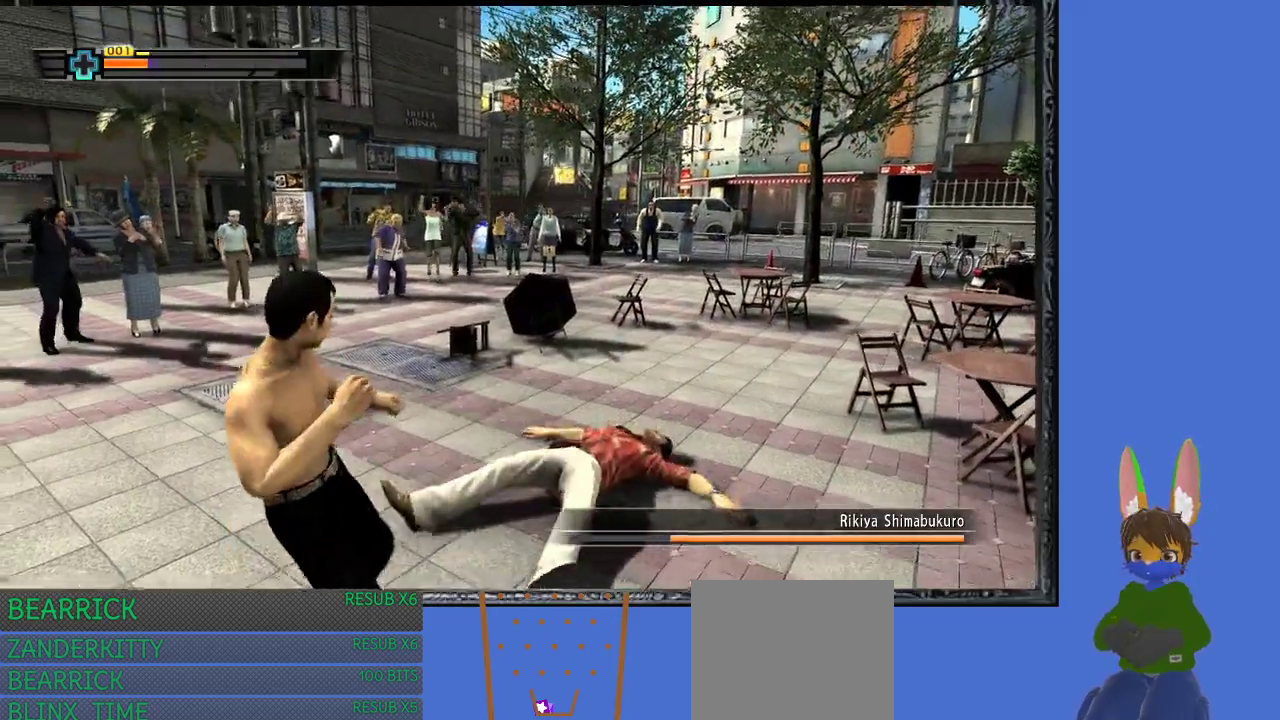
{"buttons": [], "left_stick": "center", "right_stick": "center", "events": [[33, "SQUARE", "up"], [100, "SQUARE", "down"], [167, "SQUARE", "up"], [267, "SQUARE", "down"], [333, "SQUARE", "up"], [400, "SQUARE", "down"], [500, "SQUARE", "up"]]}
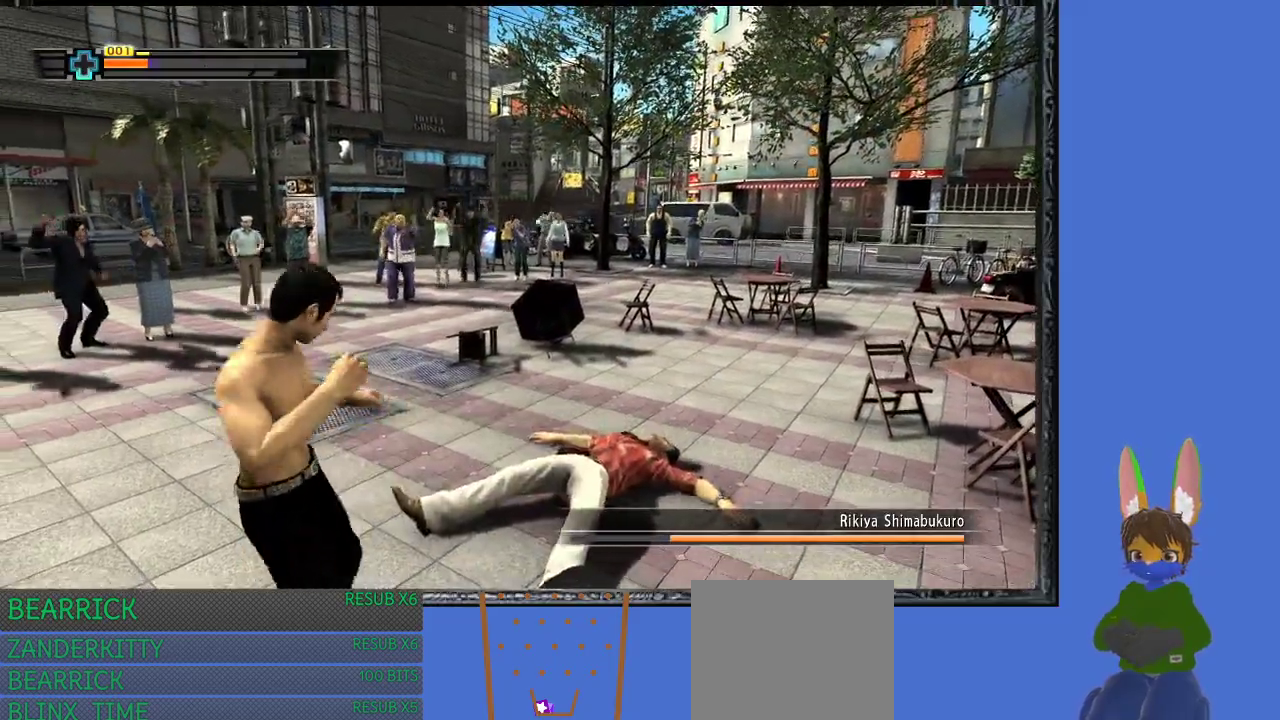
{"buttons": [], "left_stick": "down-left", "right_stick": "center", "events": [[67, "SQUARE", "down"], [167, "SQUARE", "up"], [200, "left_stick", "down-left"], [233, "SQUARE", "down"], [300, "SQUARE", "up"], [367, "left_stick", "center"], [400, "SQUARE", "down"], [500, "SQUARE", "up"], [500, "left_stick", "down-left"]]}
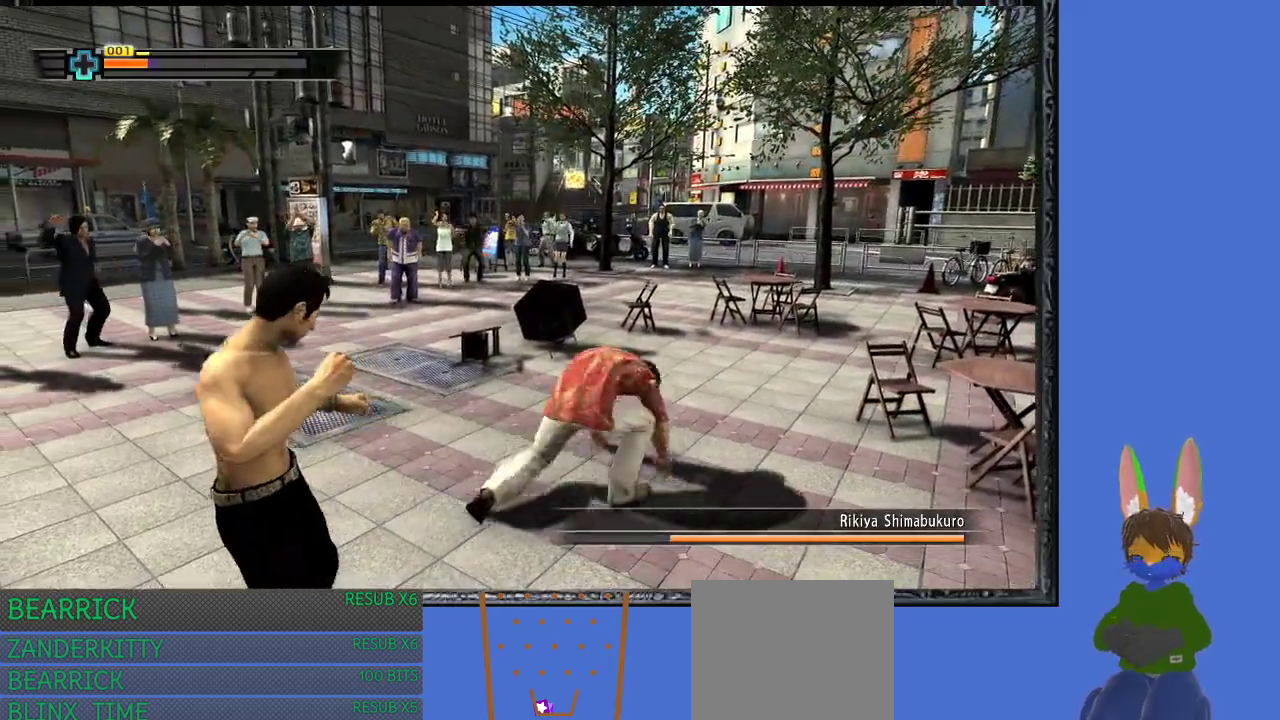
{"buttons": ["SQUARE"], "left_stick": "down-left", "right_stick": "center", "events": [[33, "SQUARE", "down"], [167, "SQUARE", "up"], [233, "SQUARE", "down"], [333, "SQUARE", "up"], [400, "SQUARE", "down"]]}
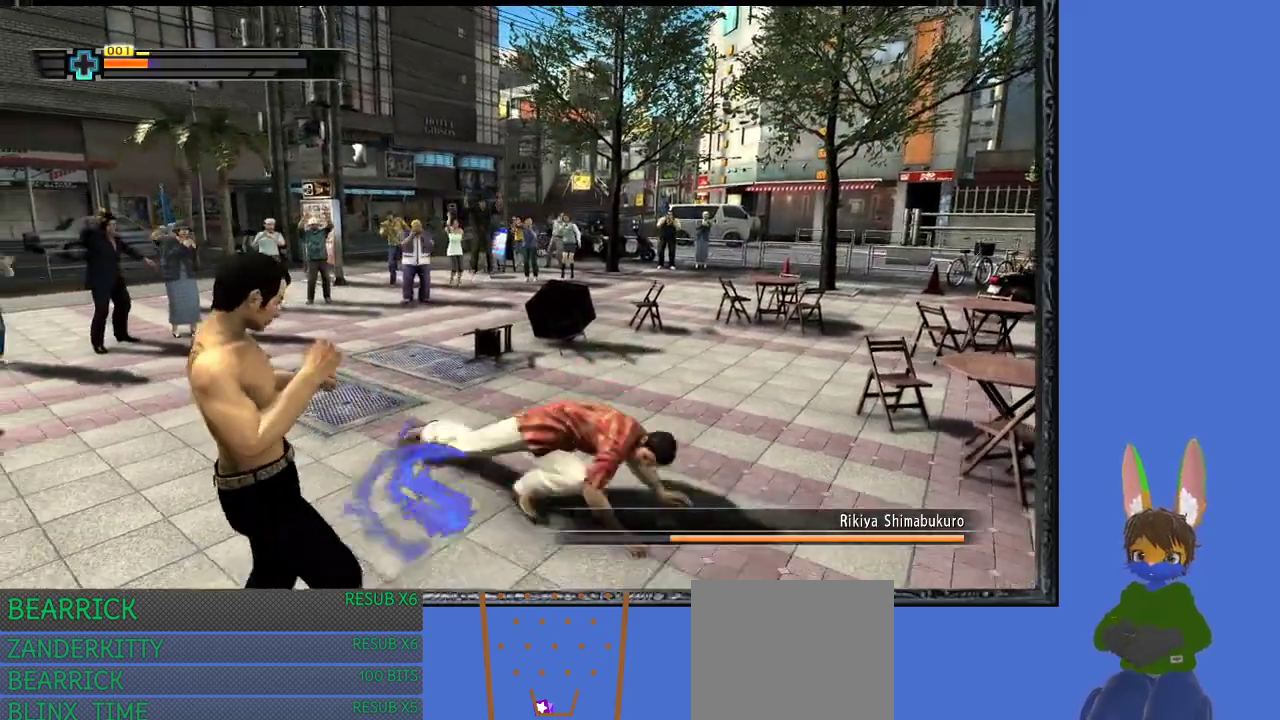
{"buttons": [], "left_stick": "center", "right_stick": "center", "events": [[33, "SQUARE", "up"], [133, "SQUARE", "down"], [233, "SQUARE", "up"], [267, "left_stick", "center"], [367, "left_stick", "up-right"], [433, "left_stick", "center"]]}
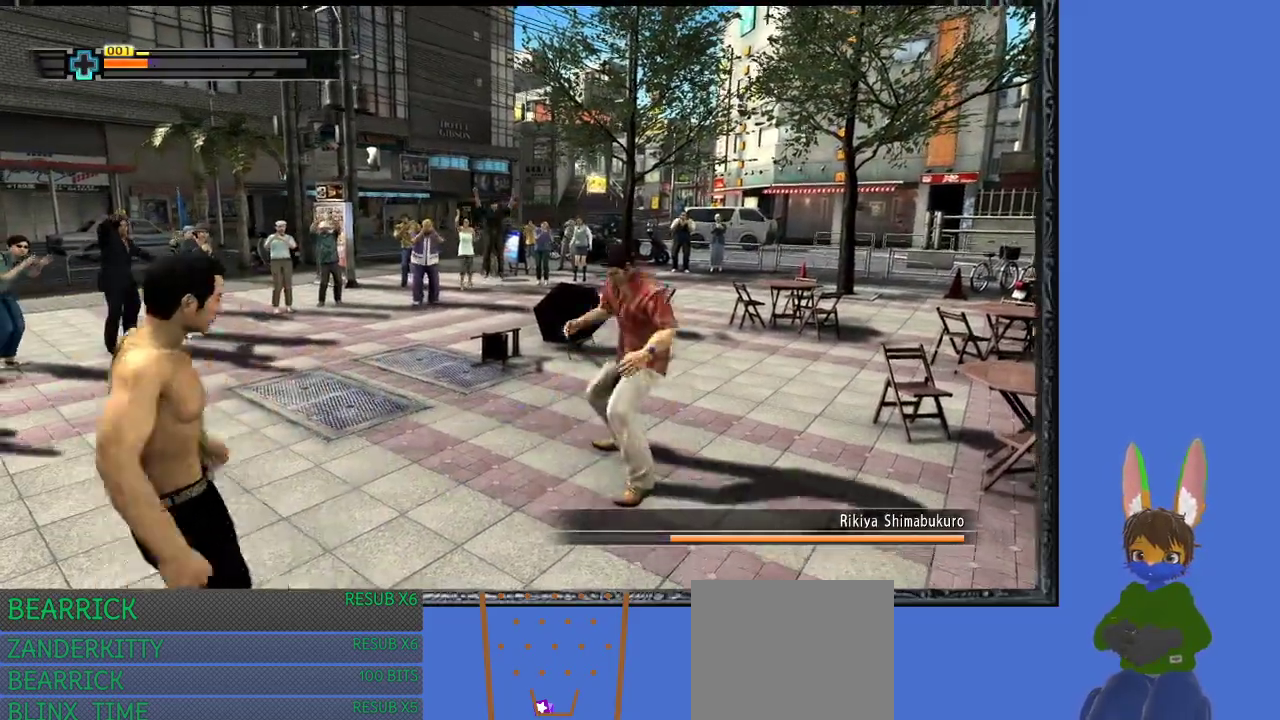
{"buttons": ["R1"], "left_stick": "right", "right_stick": "center", "events": [[67, "R1", "down"], [67, "left_stick", "down"], [267, "left_stick", "right"]]}
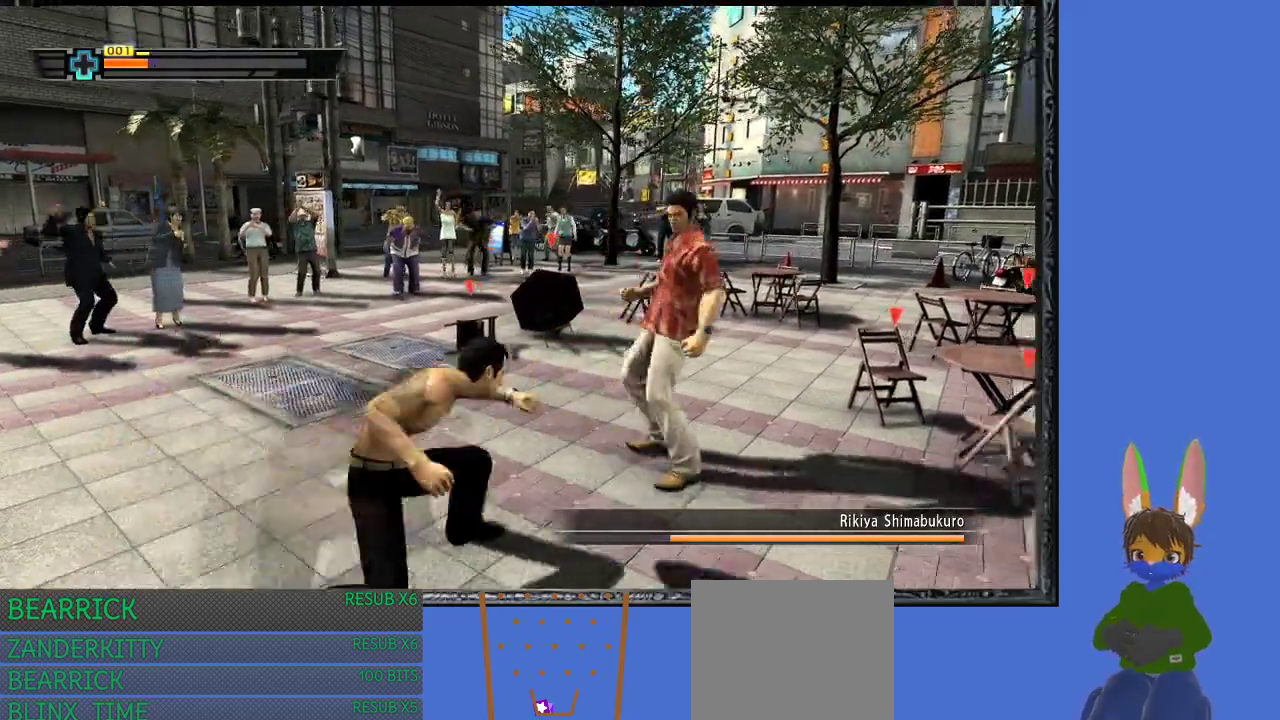
{"buttons": ["R1"], "left_stick": "up-left", "right_stick": "center", "events": [[267, "left_stick", "up"], [367, "left_stick", "up-left"]]}
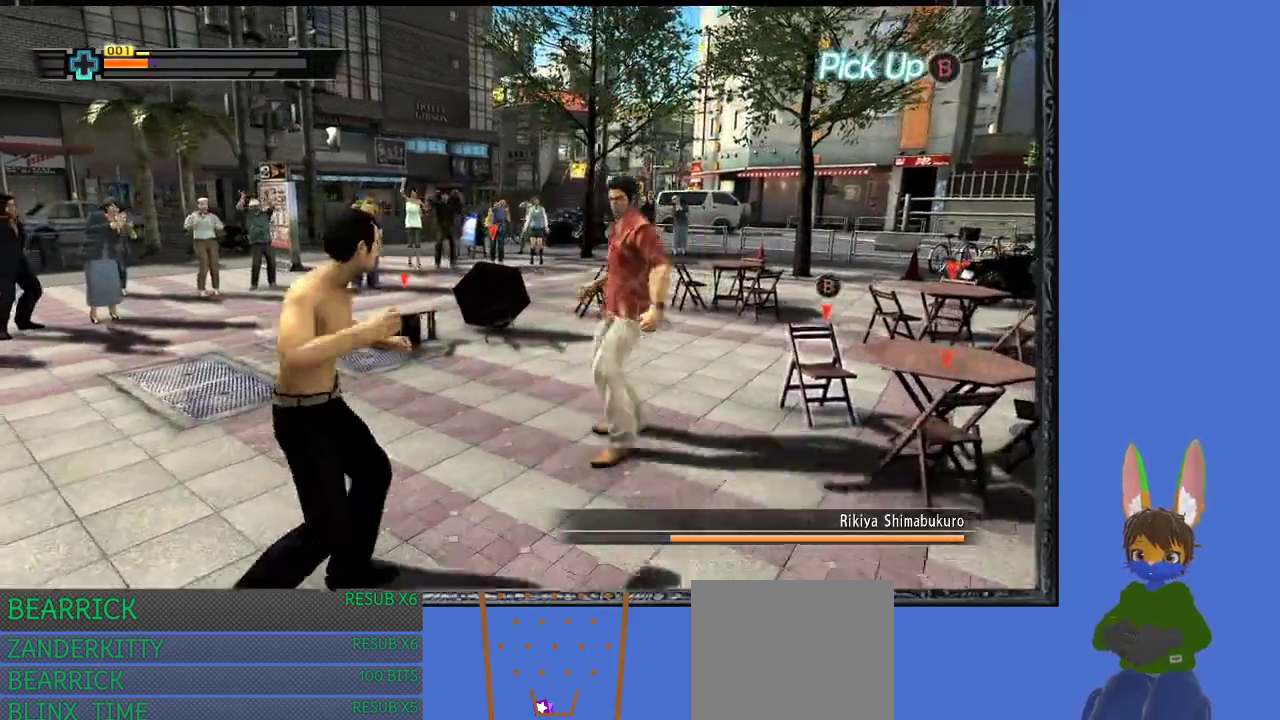
{"buttons": ["R1"], "left_stick": "left", "right_stick": "center", "events": [[167, "CROSS", "down"], [300, "left_stick", "left"], [467, "CROSS", "up"]]}
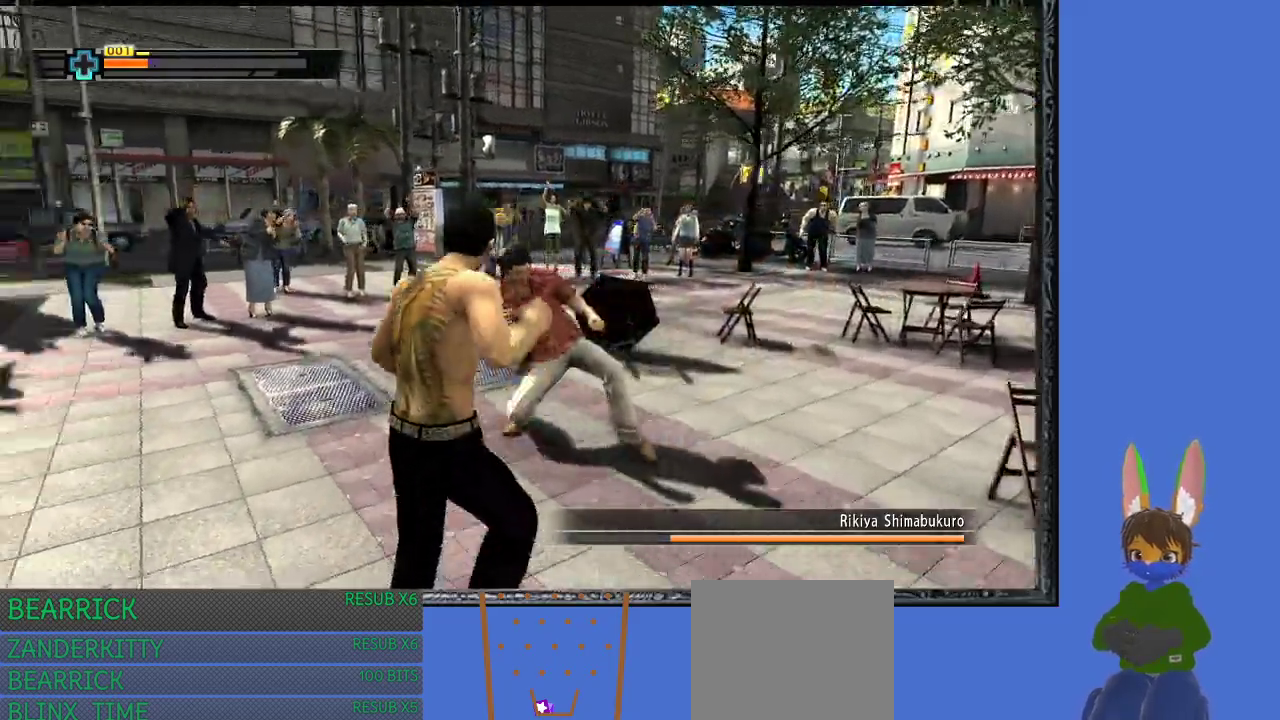
{"buttons": ["R1"], "left_stick": "left", "right_stick": "center", "events": [[167, "left_stick", "up-left"], [367, "left_stick", "left"]]}